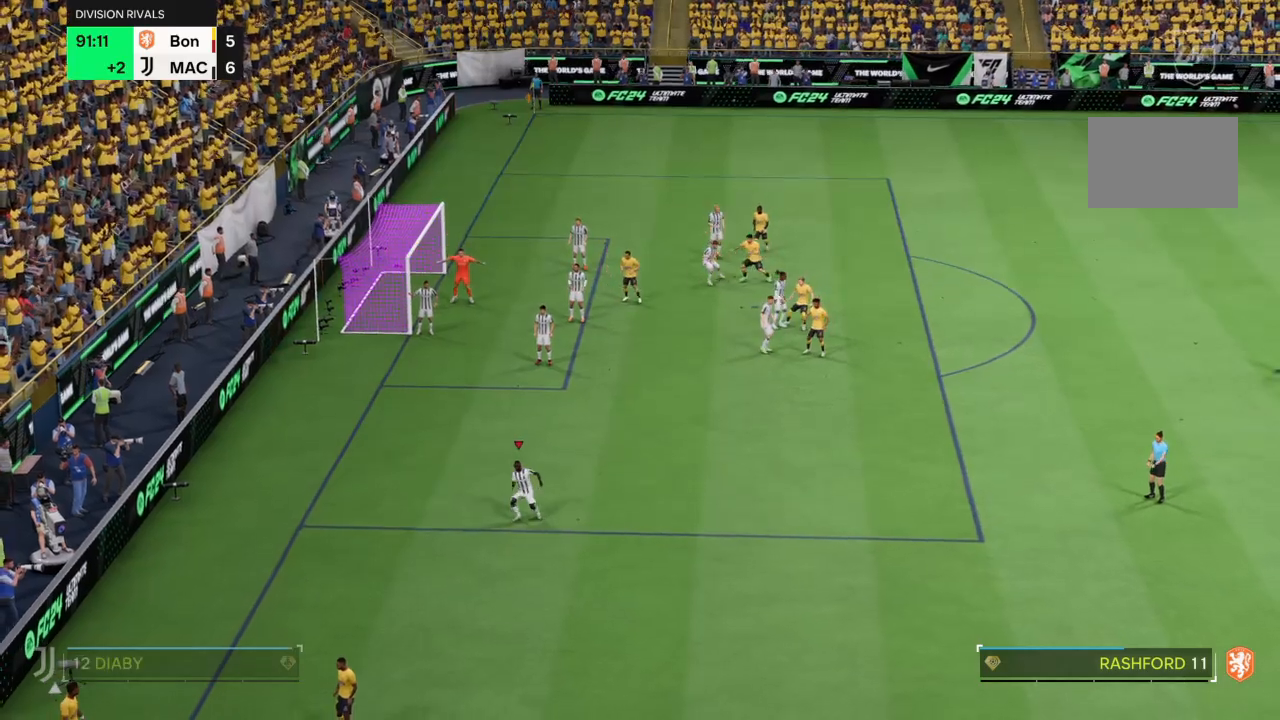
Gameplay with a controller (PlayStation layout); each line is a JSON object with the inputs held at the frame after it. "events" lists button and stick changes between this image and that frame as [ms after this image, input, new state], when the widget could be followed in between. Not read: L3 R3.
{"buttons": ["TRIANGLE", "R2"], "left_stick": "up", "right_stick": "center", "events": [[67, "R2", "down"], [267, "left_stick", "center"], [367, "left_stick", "up"], [434, "TRIANGLE", "down"]]}
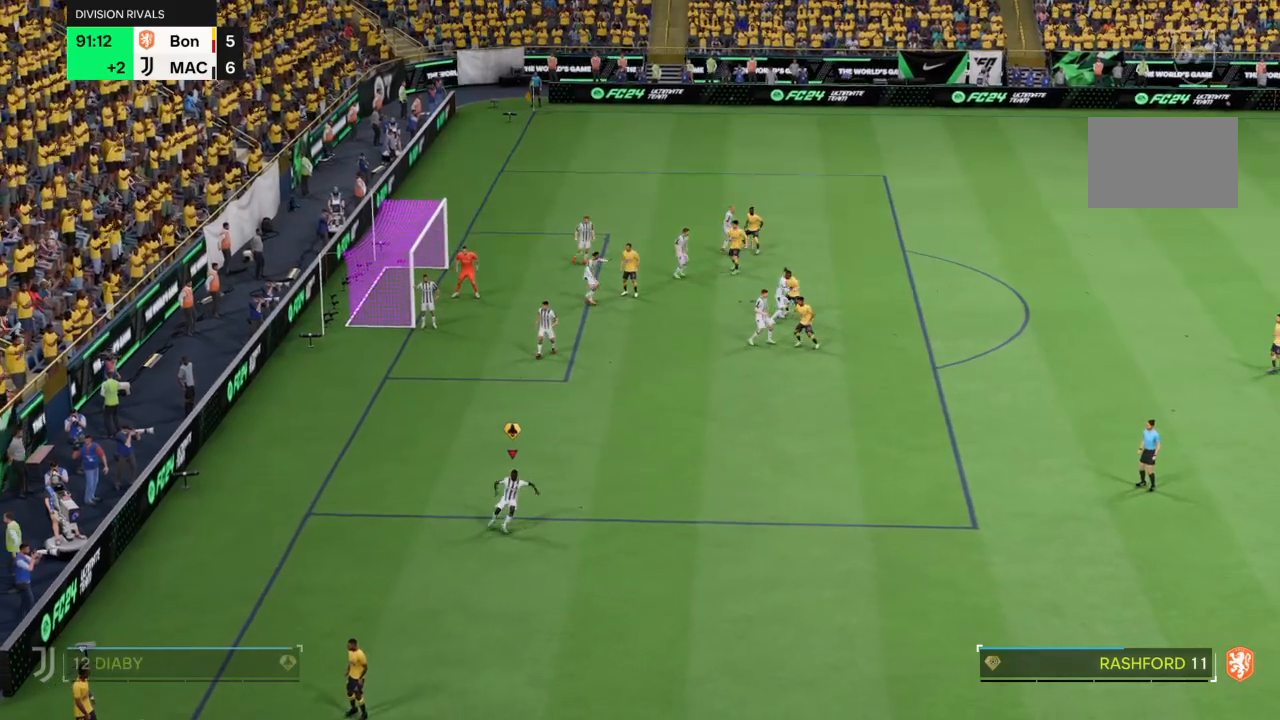
{"buttons": ["TRIANGLE", "R2"], "left_stick": "down-right", "right_stick": "center", "events": [[401, "left_stick", "down-right"]]}
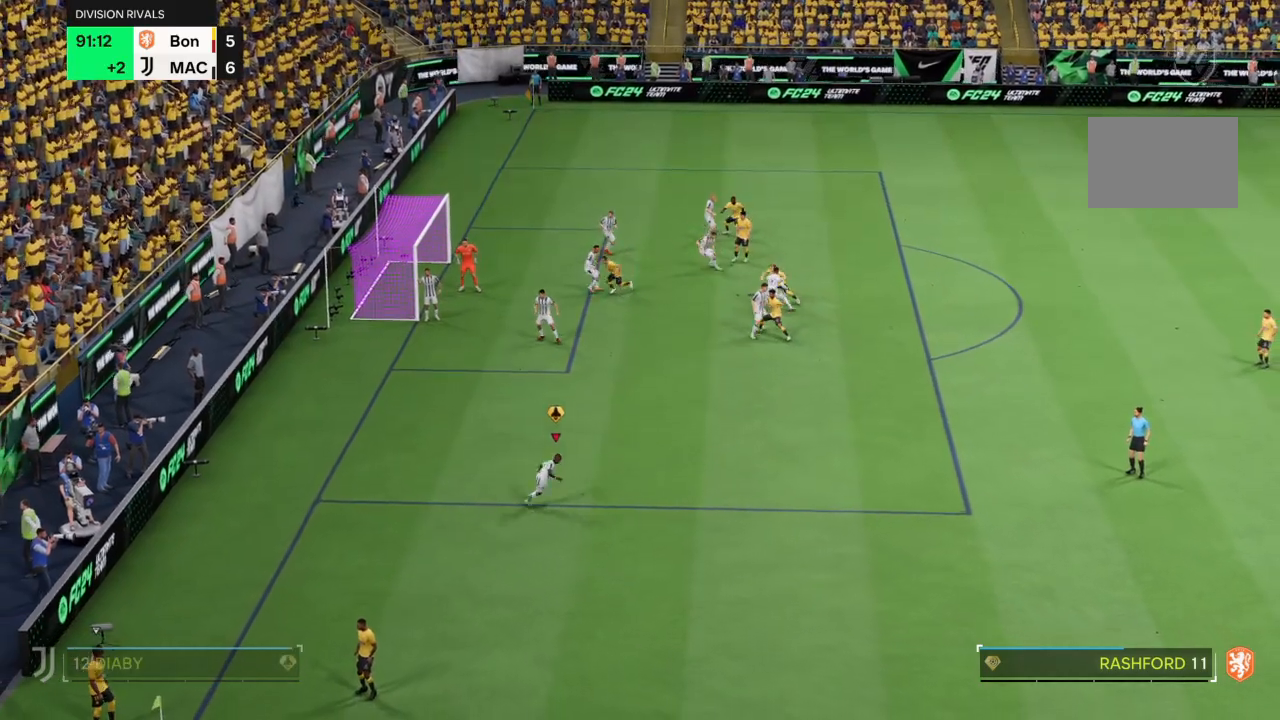
{"buttons": ["TRIANGLE", "R2"], "left_stick": "down", "right_stick": "center", "events": [[233, "left_stick", "down"]]}
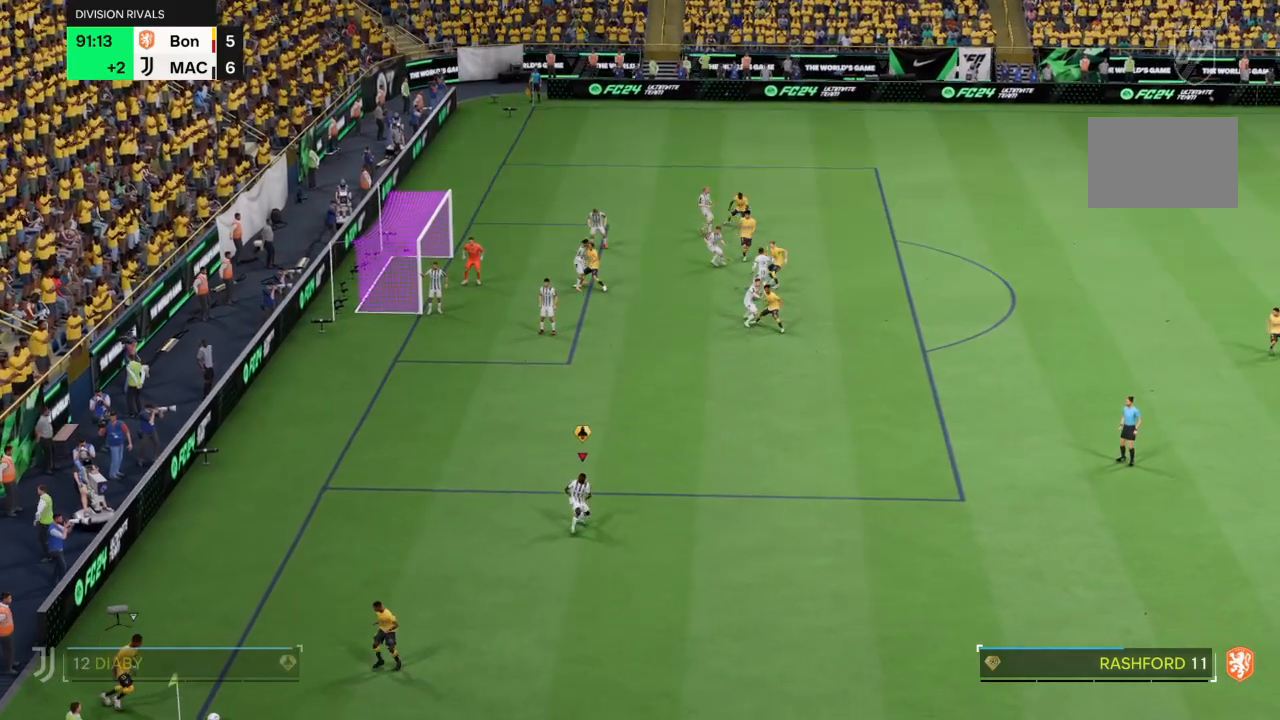
{"buttons": ["TRIANGLE"], "left_stick": "down-left", "right_stick": "center", "events": [[201, "left_stick", "down-left"], [434, "R2", "up"]]}
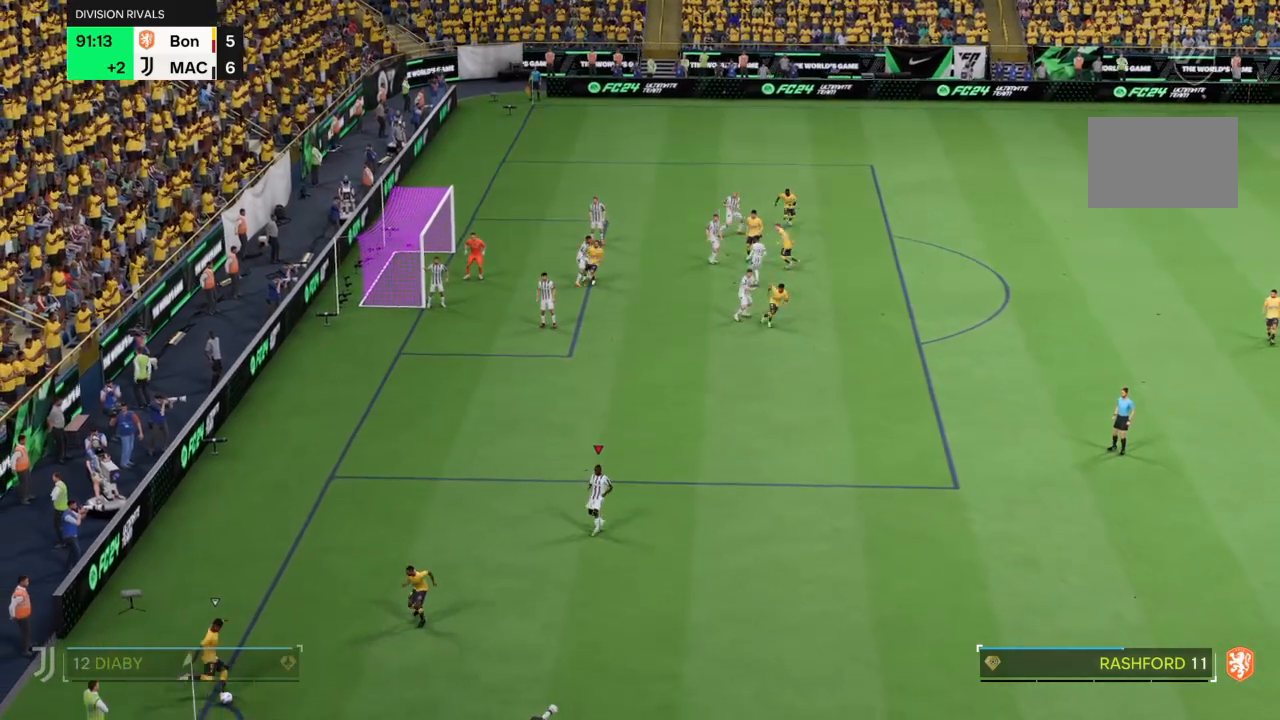
{"buttons": ["TRIANGLE"], "left_stick": "center", "right_stick": "center", "events": [[467, "left_stick", "center"]]}
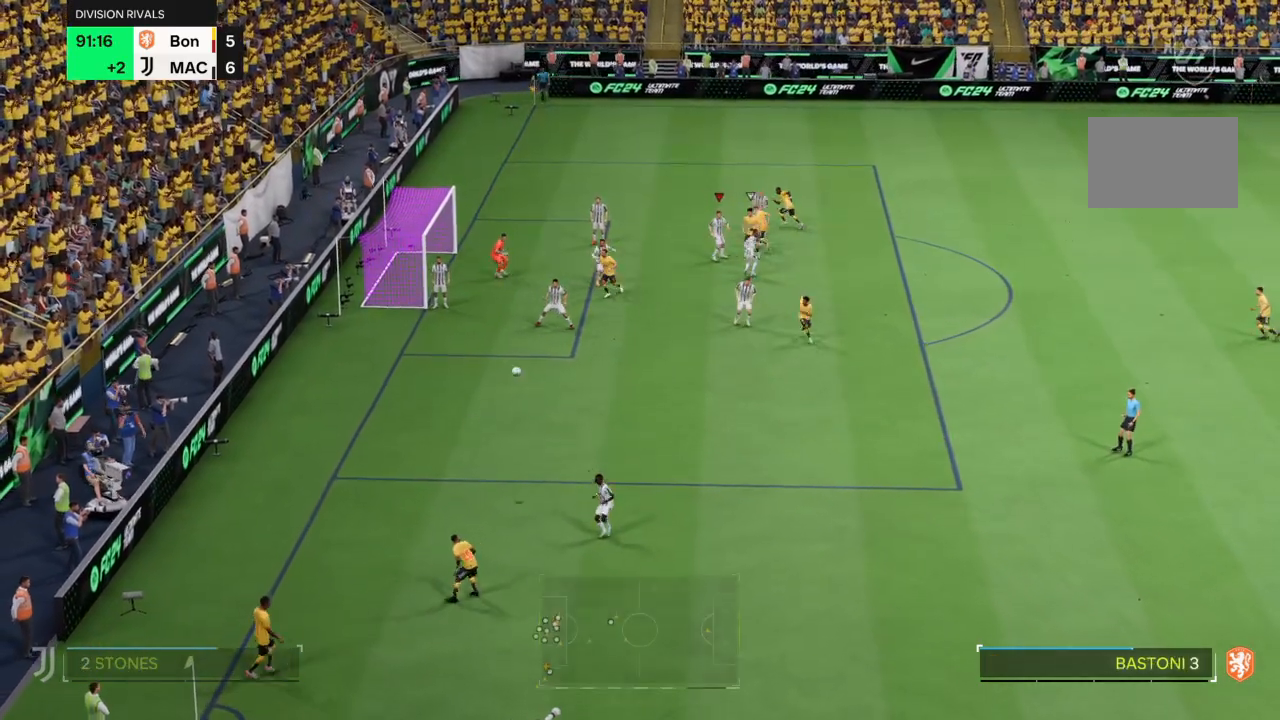
{"buttons": [], "left_stick": "right", "right_stick": "center", "events": [[100, "left_stick", "right"], [468, "TRIANGLE", "up"]]}
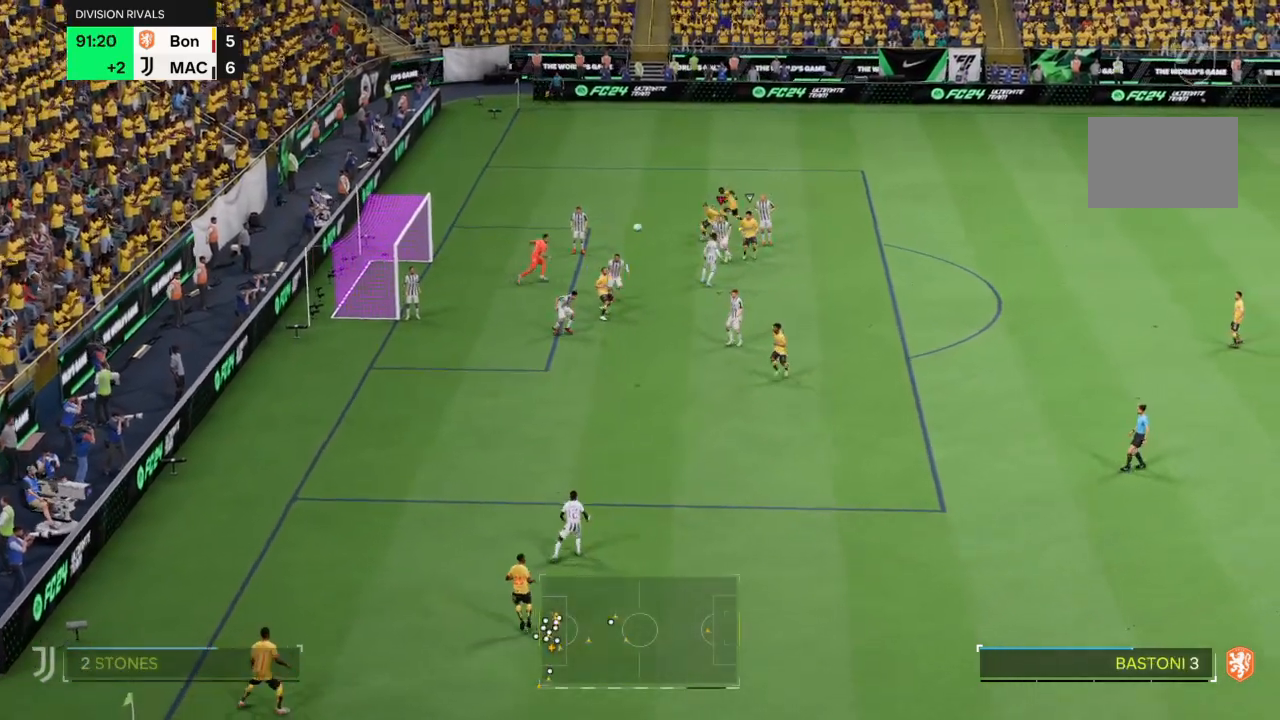
{"buttons": [], "left_stick": "down-right", "right_stick": "center", "events": [[200, "left_stick", "down-right"]]}
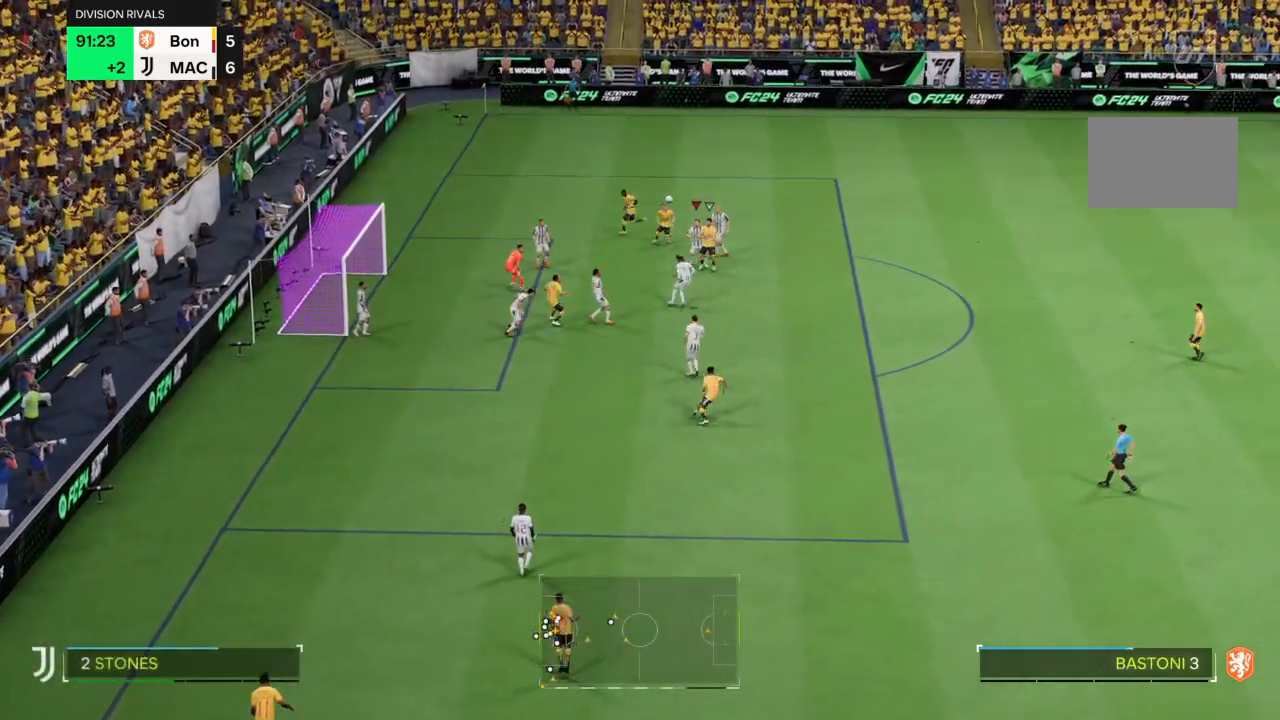
{"buttons": [], "left_stick": "down-right", "right_stick": "center", "events": []}
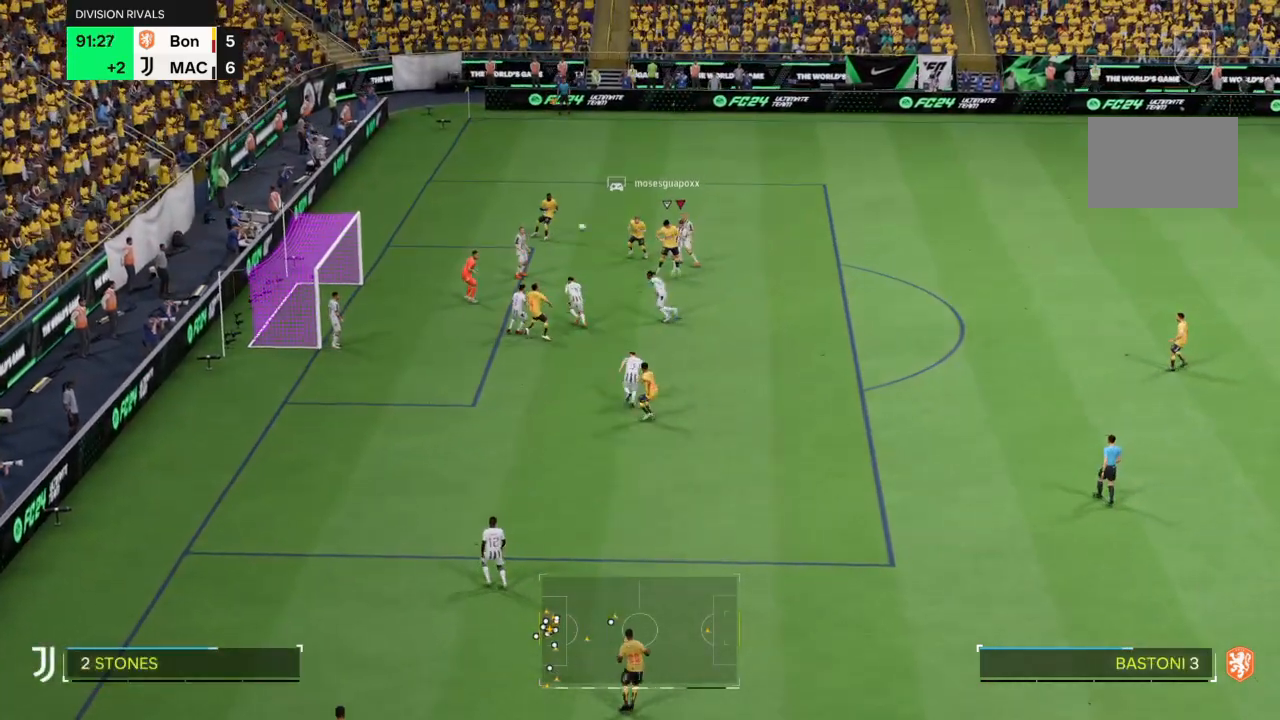
{"buttons": [], "left_stick": "down-right", "right_stick": "center", "events": []}
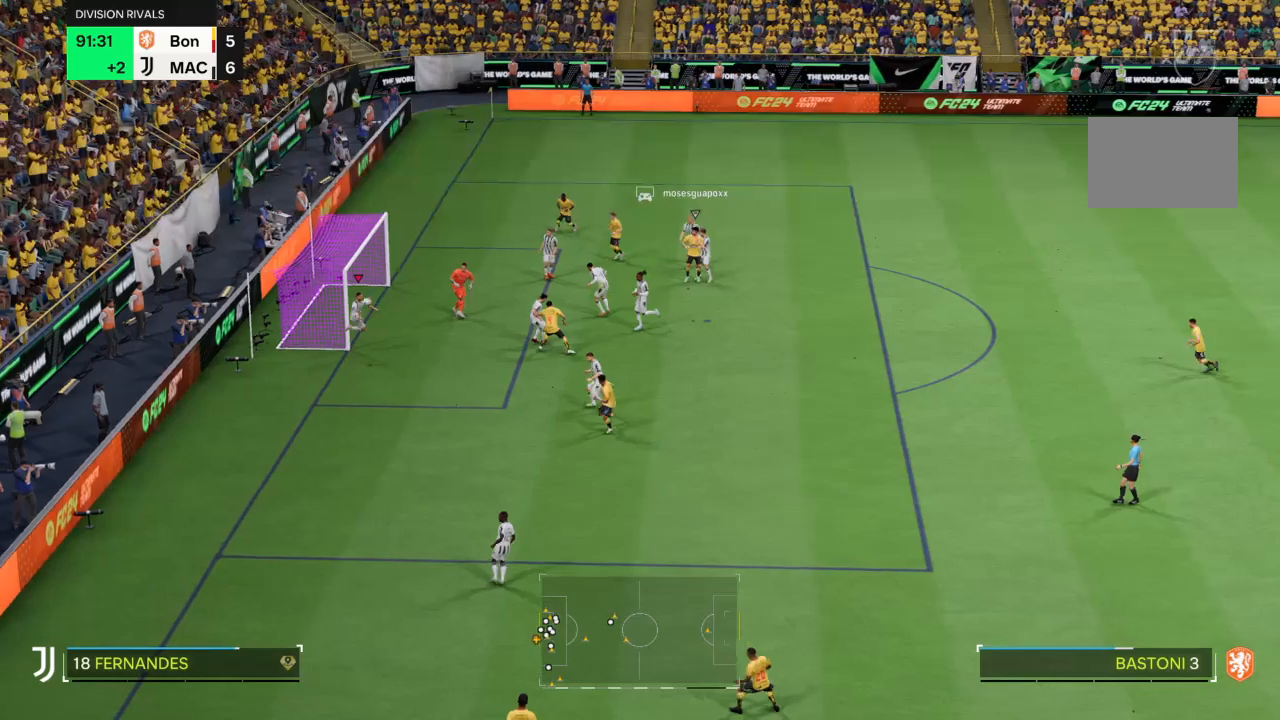
{"buttons": [], "left_stick": "down-right", "right_stick": "center", "events": []}
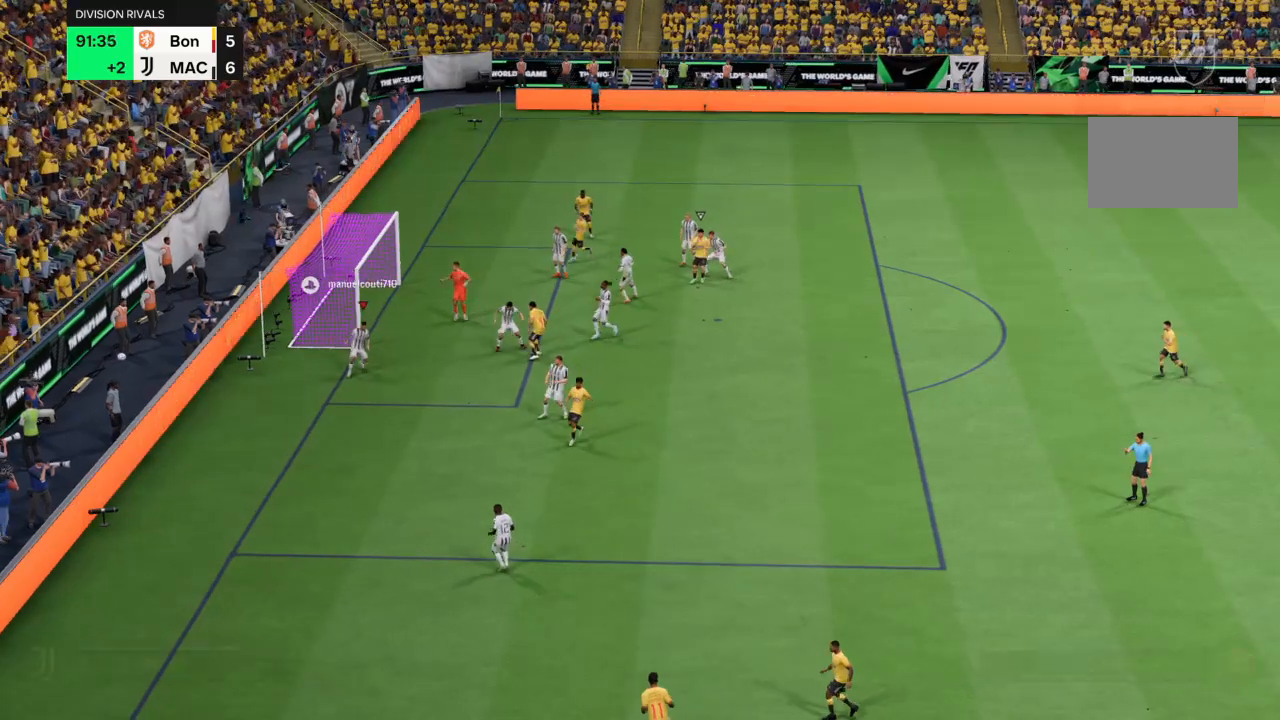
{"buttons": [], "left_stick": "center", "right_stick": "center", "events": [[334, "left_stick", "center"]]}
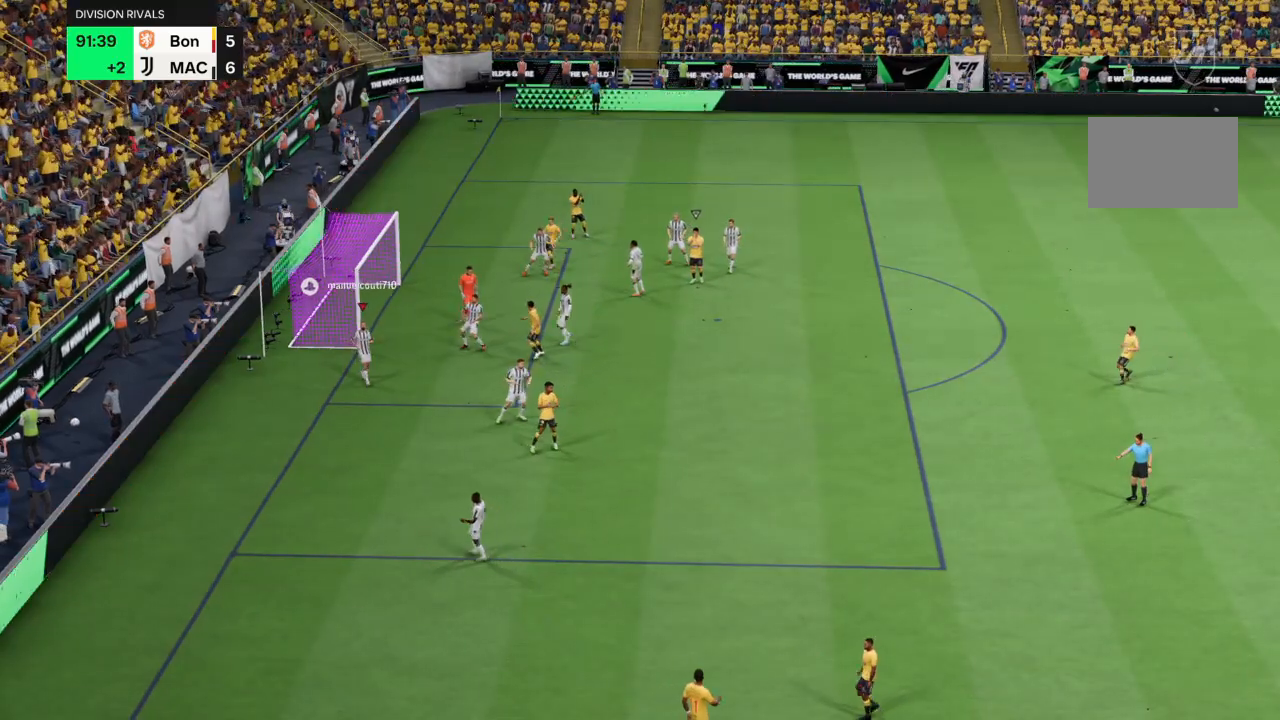
{"buttons": [], "left_stick": "center", "right_stick": "center", "events": [[334, "left_stick", "down-left"], [501, "left_stick", "center"]]}
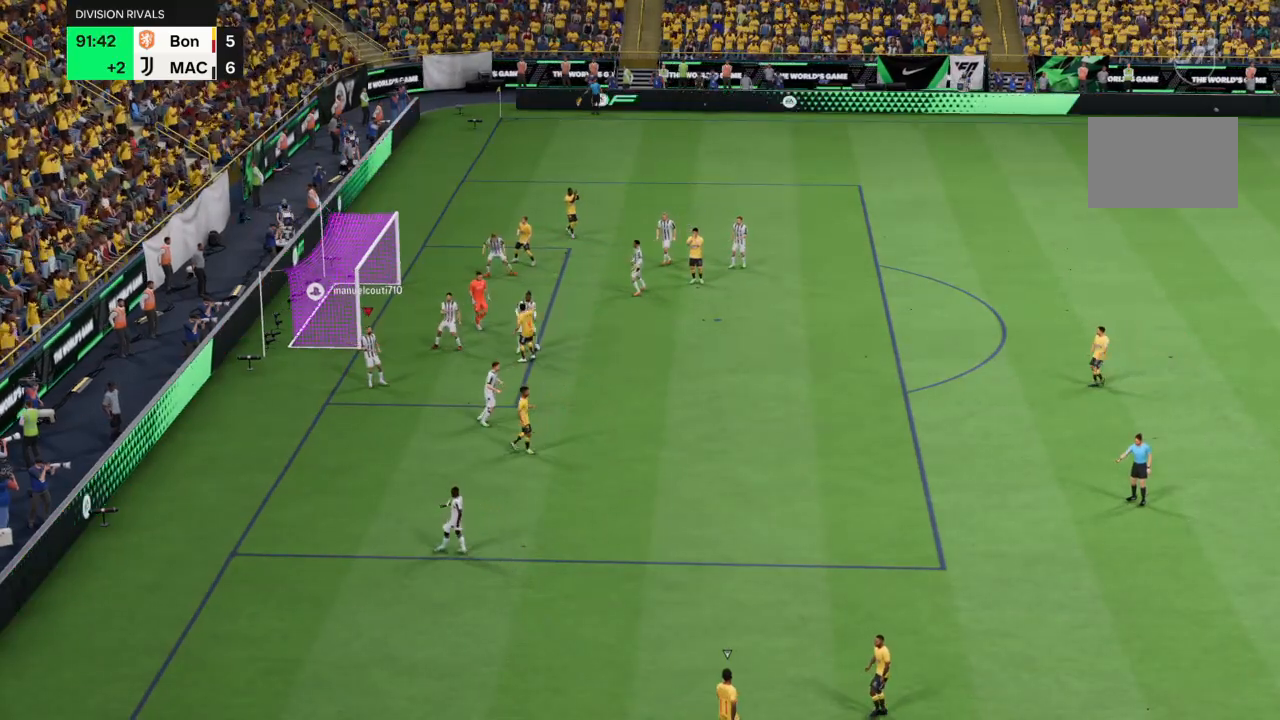
{"buttons": [], "left_stick": "center", "right_stick": "center", "events": []}
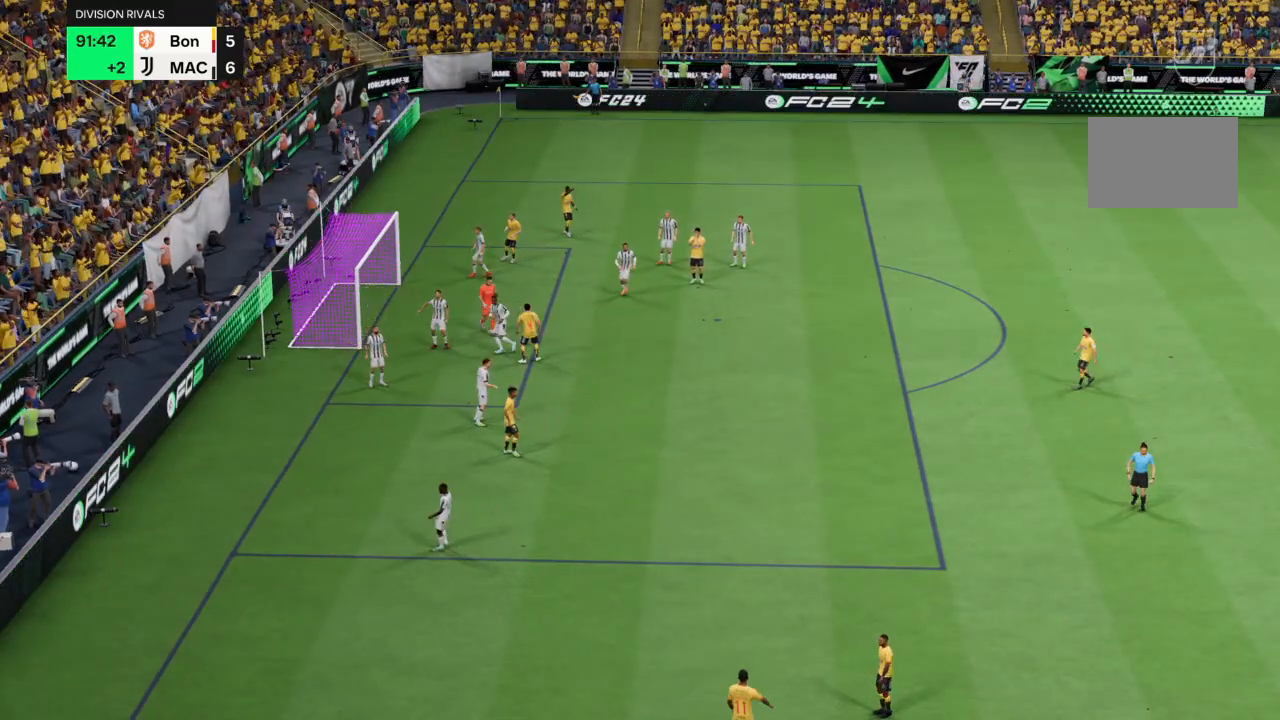
{"buttons": [], "left_stick": "center", "right_stick": "center", "events": []}
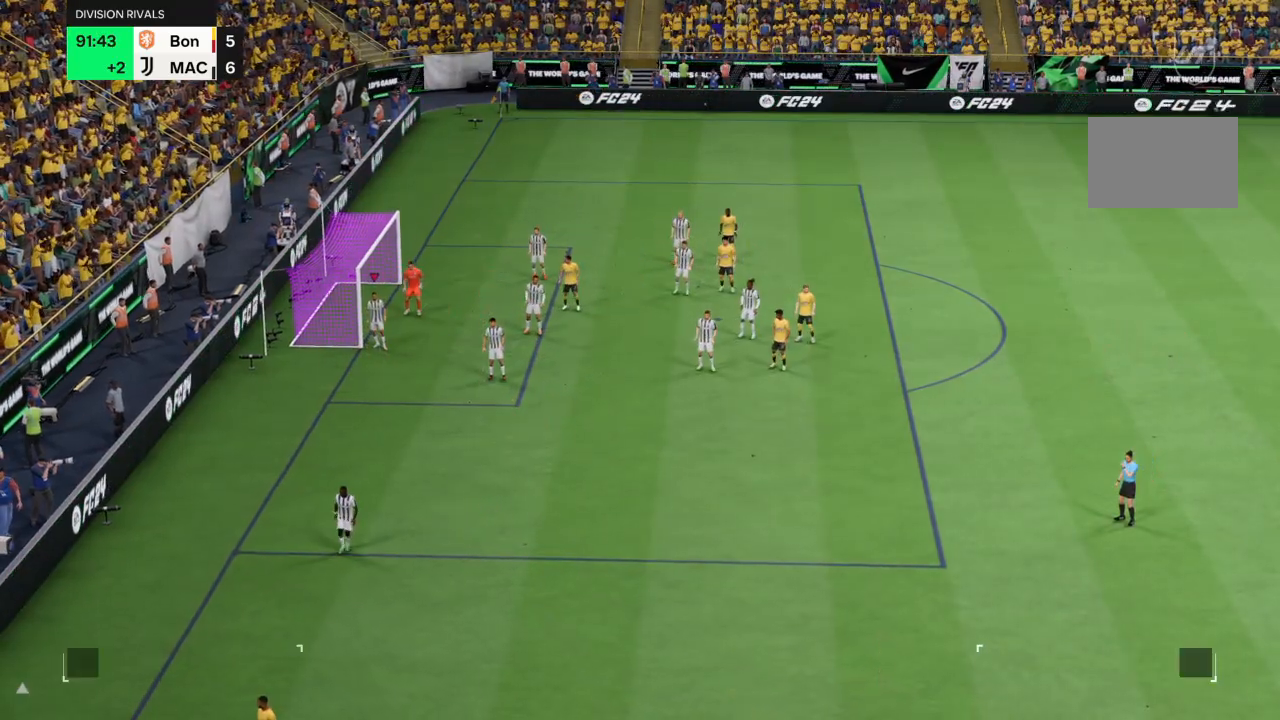
{"buttons": ["TRIANGLE"], "left_stick": "center", "right_stick": "center", "events": [[500, "TRIANGLE", "down"]]}
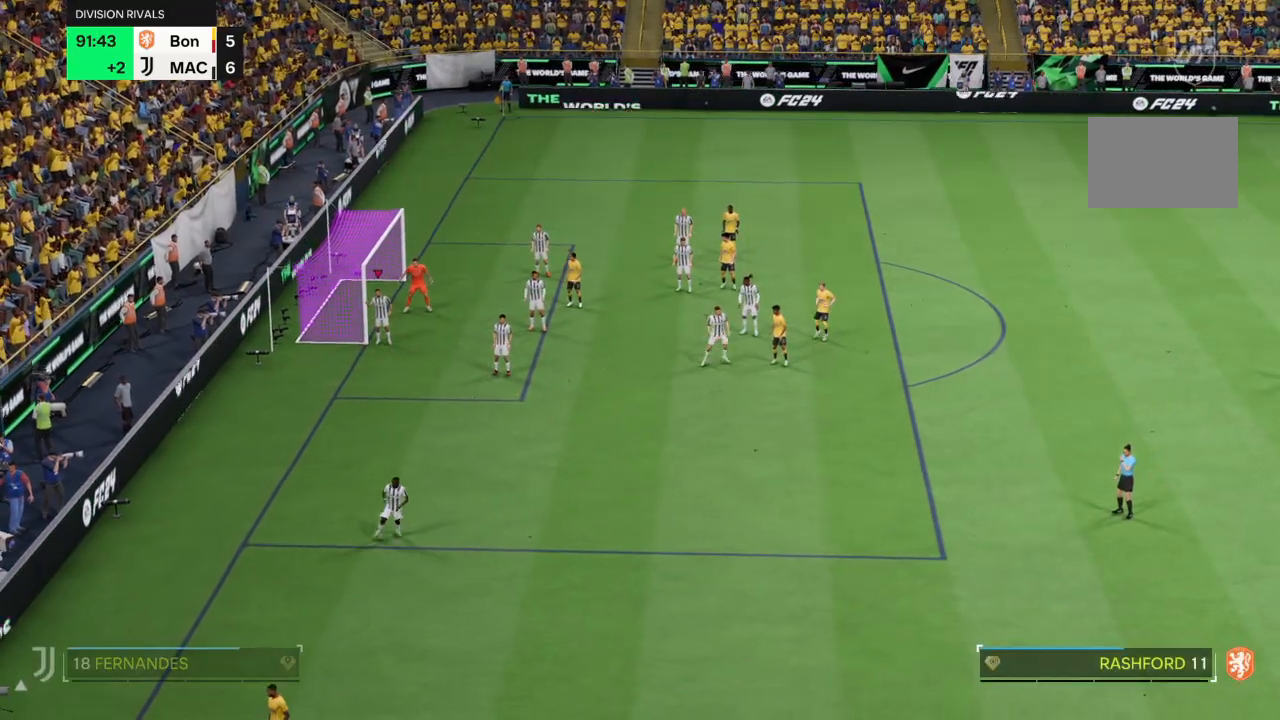
{"buttons": ["TRIANGLE"], "left_stick": "down-right", "right_stick": "center", "events": [[100, "left_stick", "down-left"], [301, "left_stick", "down"], [401, "left_stick", "down-right"]]}
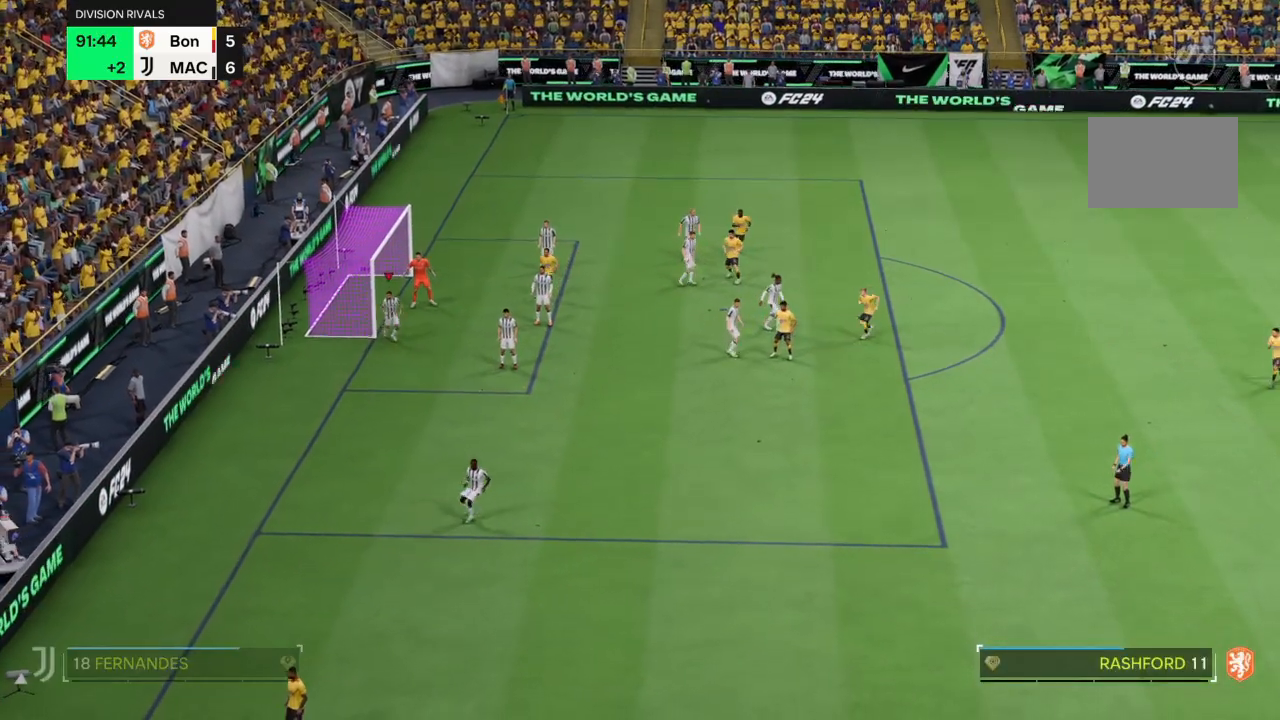
{"buttons": ["TRIANGLE"], "left_stick": "down-right", "right_stick": "center", "events": []}
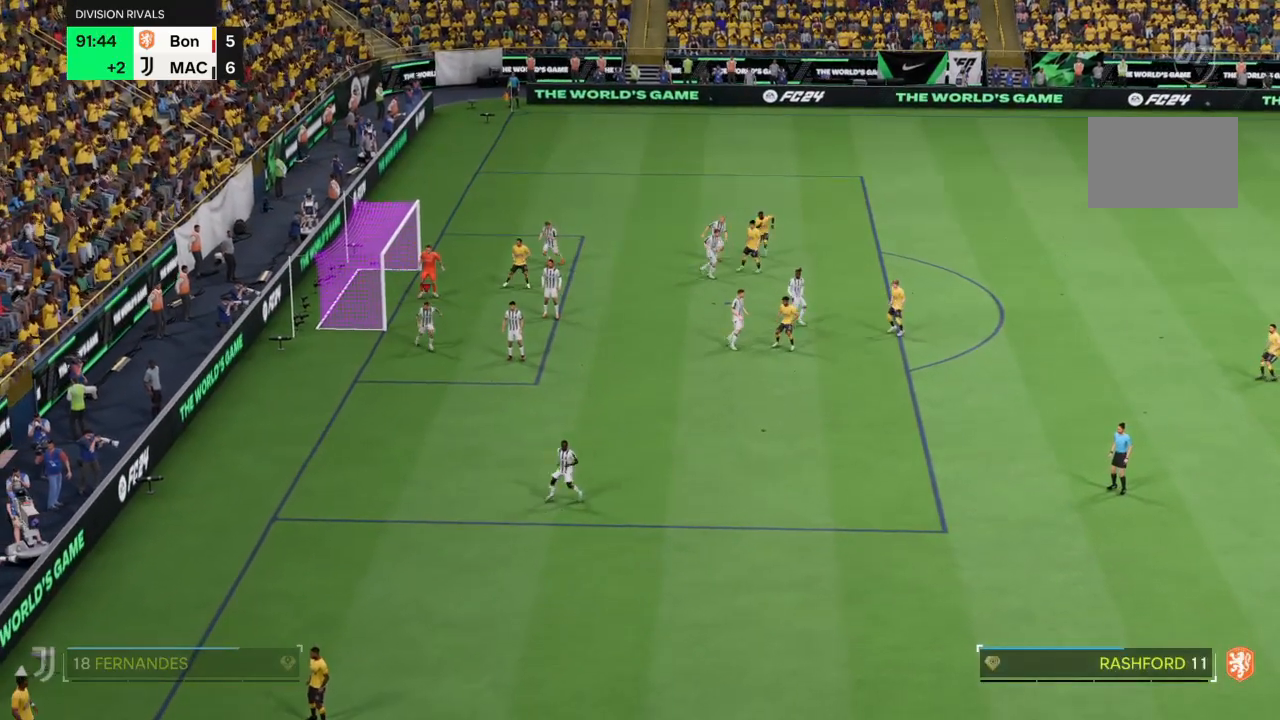
{"buttons": ["TRIANGLE"], "left_stick": "down-right", "right_stick": "center", "events": []}
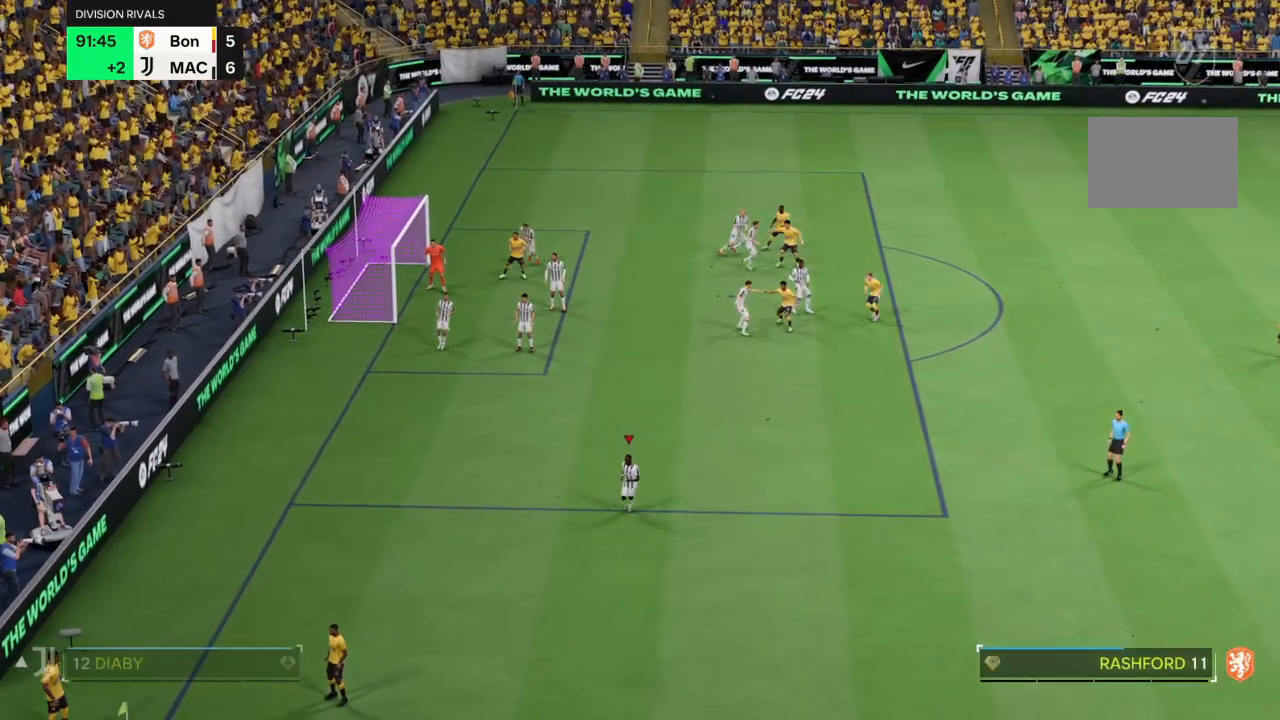
{"buttons": ["TRIANGLE"], "left_stick": "down-left", "right_stick": "center", "events": [[100, "left_stick", "down"], [400, "left_stick", "down-left"]]}
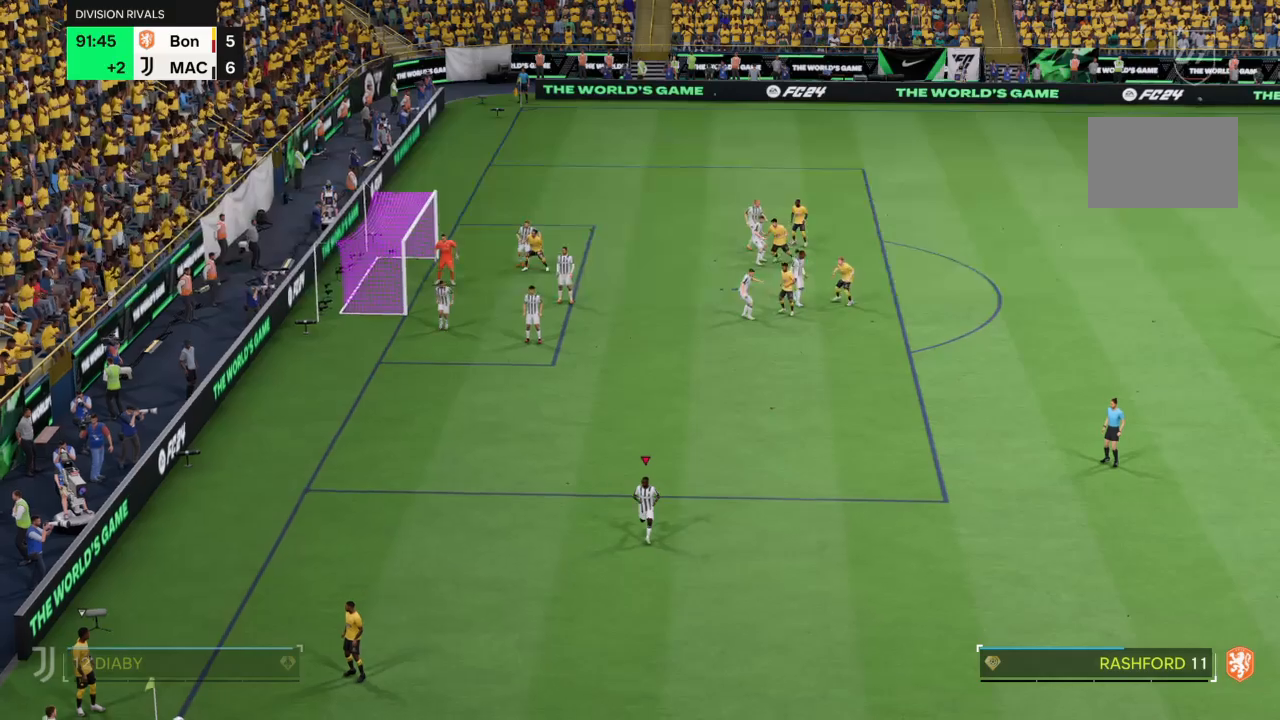
{"buttons": ["TRIANGLE"], "left_stick": "down-left", "right_stick": "center", "events": []}
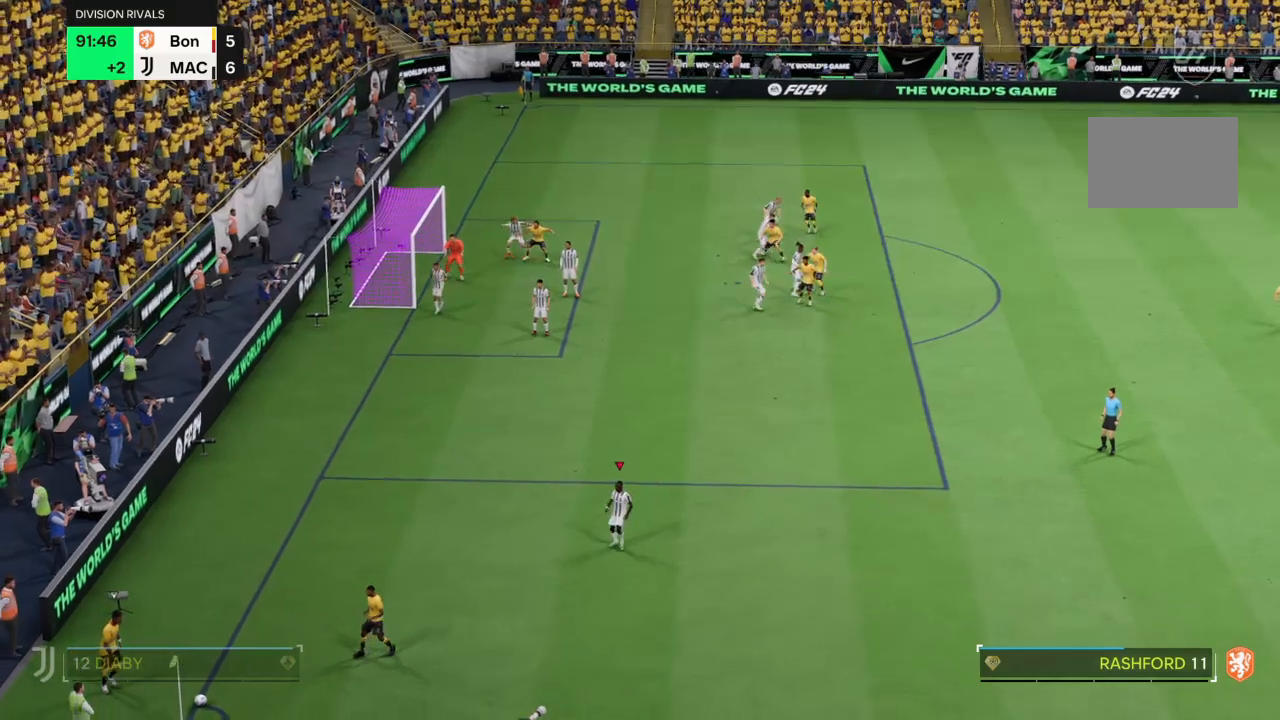
{"buttons": ["TRIANGLE"], "left_stick": "center", "right_stick": "center", "events": [[367, "left_stick", "center"]]}